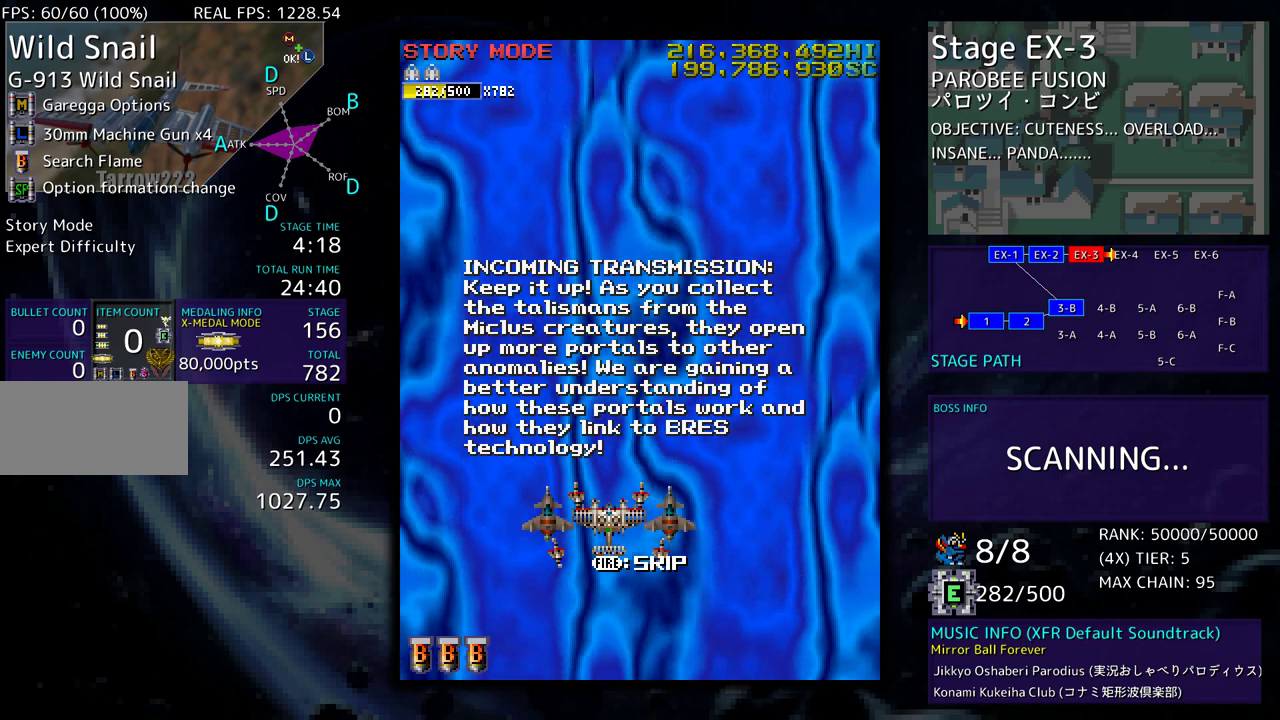
Gameplay with a controller; each line is a JSON object with the inputs held at the frame after it. "events" lists button and stick changes between this image and that frame as [ms after this image, input, new state], when the widget could be followed in between. Not read: L3 R3 other_buttons.
{"buttons": ["DPAD_RIGHT"], "events": [[217, "DPAD_UP", "down"], [333, "DPAD_RIGHT", "down"], [350, "DPAD_UP", "up"]]}
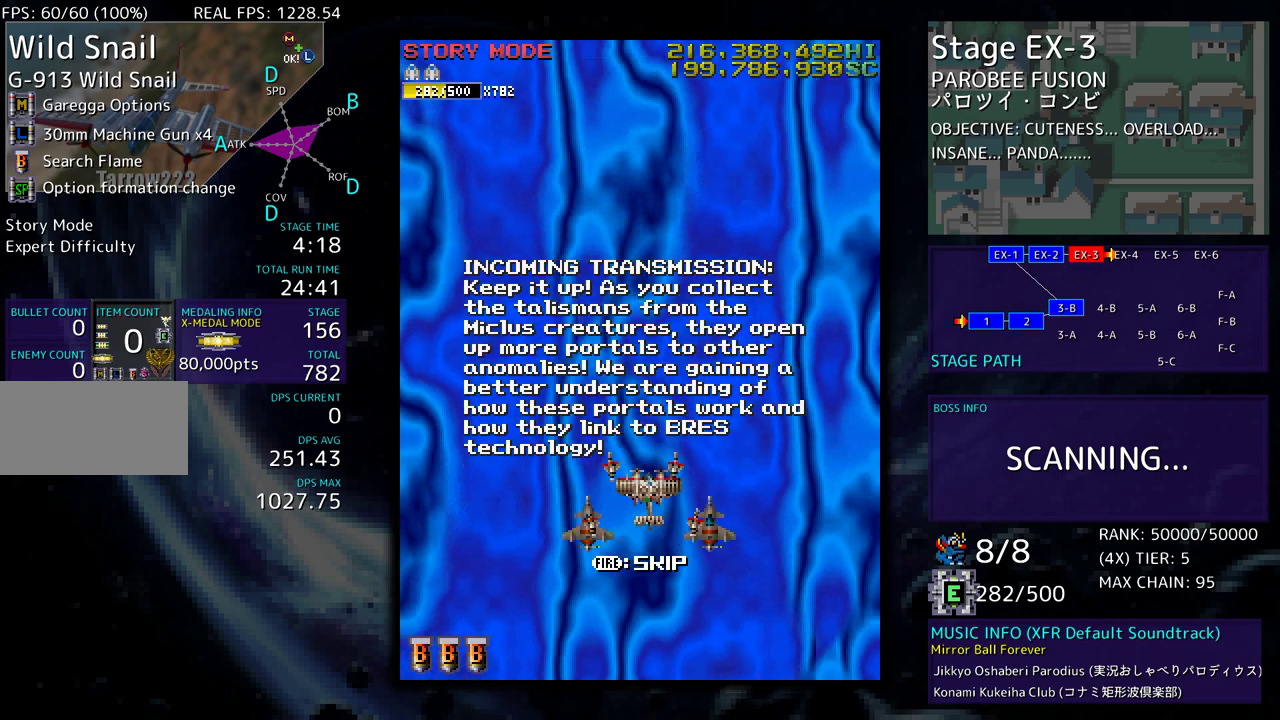
{"buttons": [], "events": [[317, "DPAD_RIGHT", "up"]]}
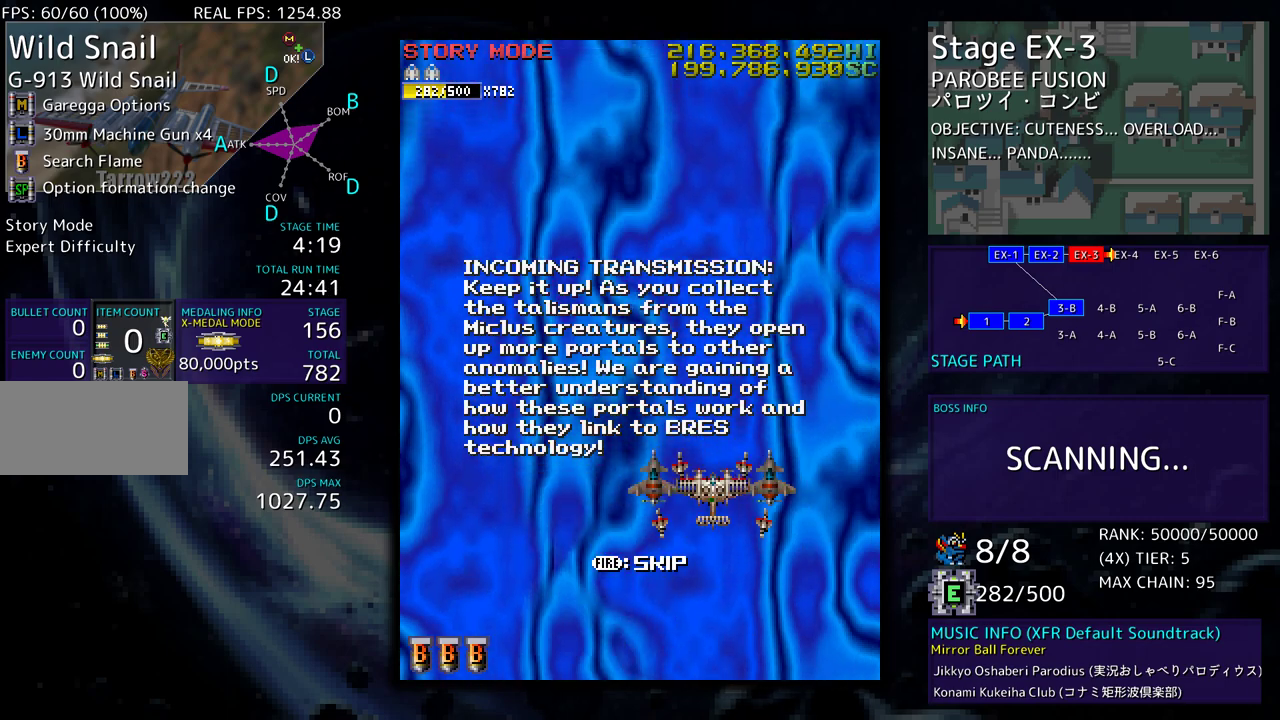
{"buttons": [], "events": [[17, "DPAD_LEFT", "down"], [417, "DPAD_LEFT", "up"]]}
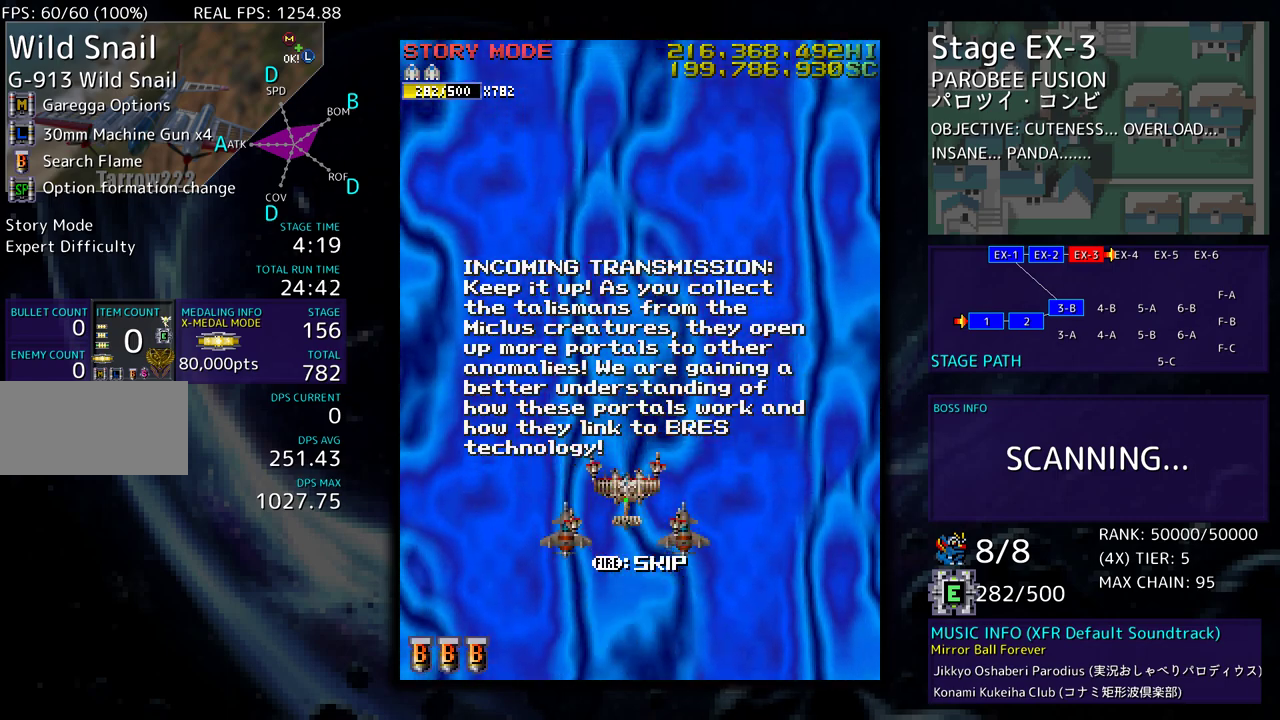
{"buttons": [], "events": []}